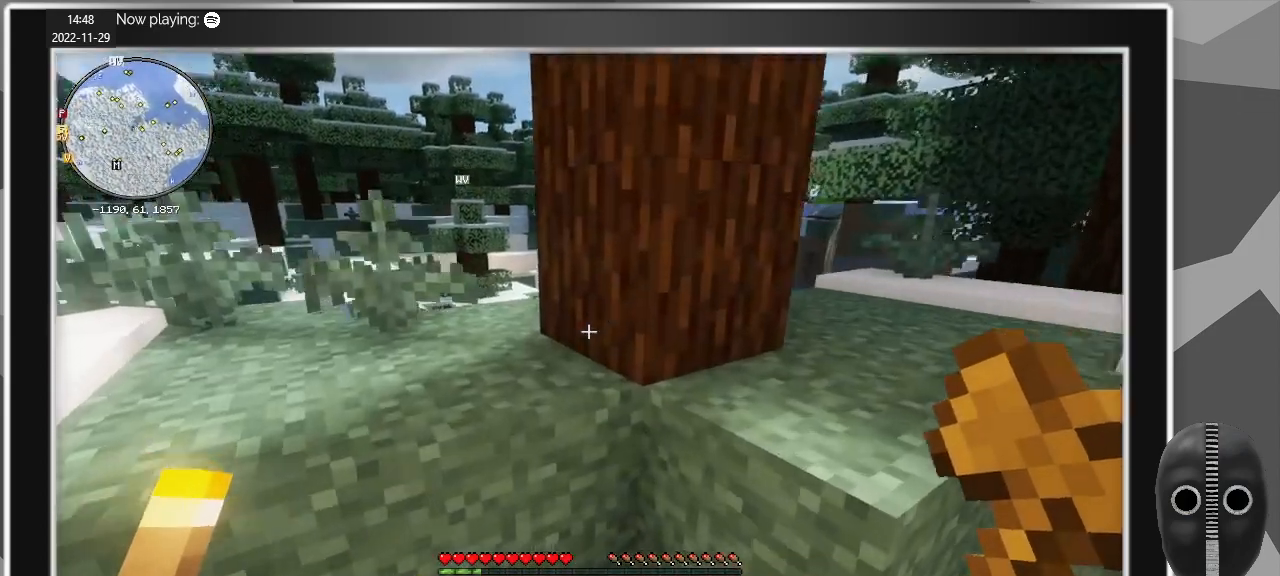
Gameplay with keyboard and mouse; each line is a JSON object with the keys and mouse buttons held at the frame after it. "events" lists presses ("down") and releases ("up") of "a", "alt", "c", "caps_lock", "ctrl", "d", "e", "escape", "f", "q", "r", "s", "shift", "space", "t", "tab", "v", "w", "x", "z", "mouse_left", "mouse_middle", "mouse_right", "mouse_mb4", "mouse_mb5", "mouse_wheel_up" and "mouse_wheel_down" between this image and that frame as [ms after this image, input, new state], when the widget could be followed in between. "mouse_left", "mouse_middle", "mouse_right", "mouse_mb4", "mouse_mb5", "mouse_wheel_up", "mouse_wheel_down" = the "left", "middle", "right", "mb4", "mb5", "wheel_up", "wheel_down" buttons of the "mouse" list. No other keys are recorded. Fast repeated clicks can show as one long hold. Mouse movement is not recorded.
{"keys": ["a", "w"], "mouse": [], "events": [[50, "d", "down"], [200, "space", "down"], [283, "d", "up"], [333, "space", "up"], [483, "a", "down"]]}
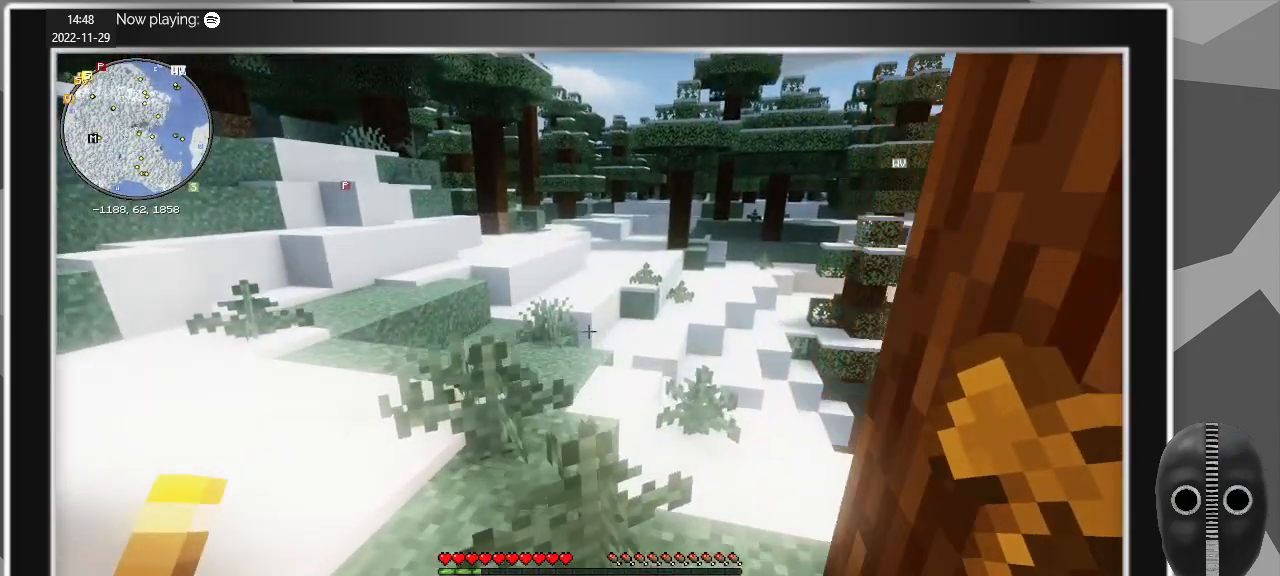
{"keys": ["a", "w"], "mouse": [], "events": [[117, "a", "up"], [500, "a", "down"]]}
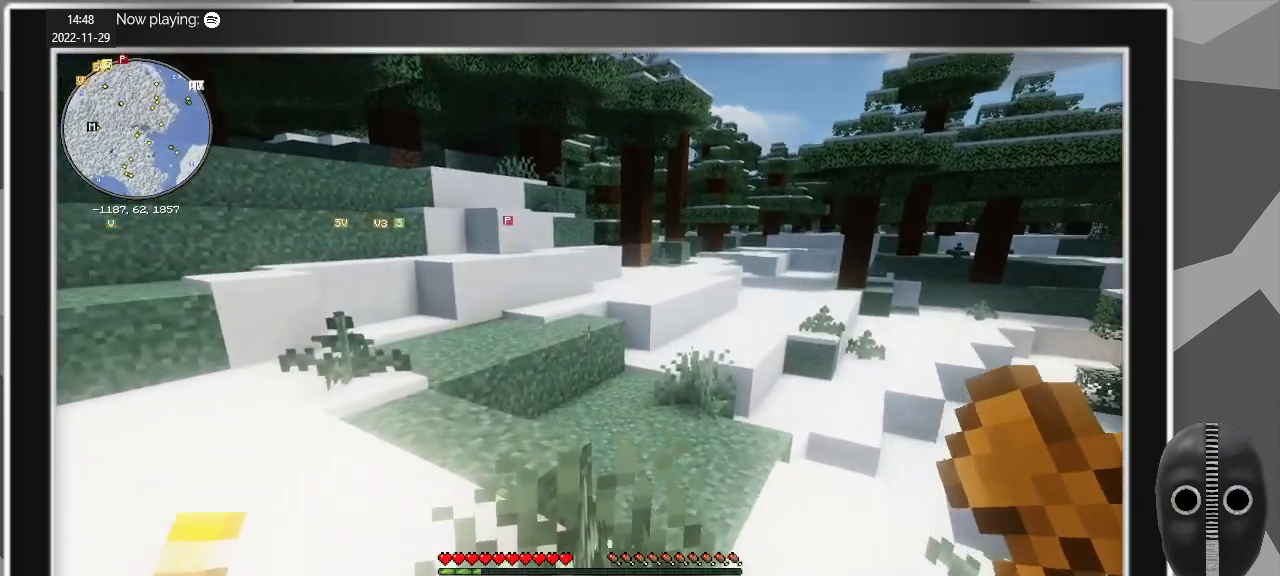
{"keys": [], "mouse": [], "events": [[183, "w", "up"], [417, "a", "up"]]}
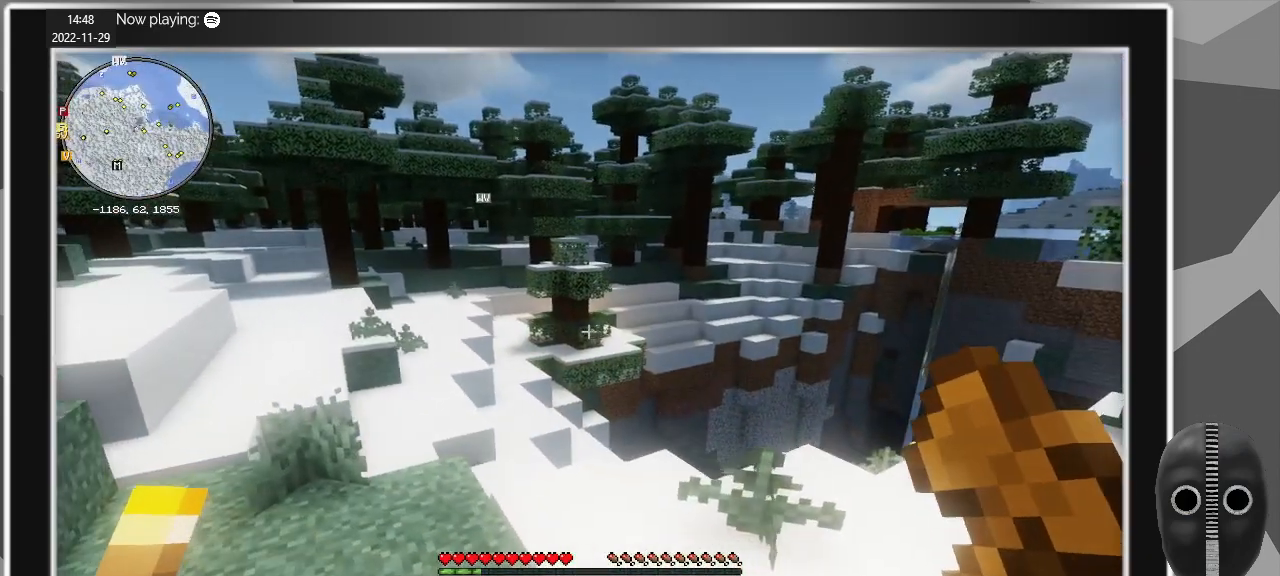
{"keys": [], "mouse": [], "events": []}
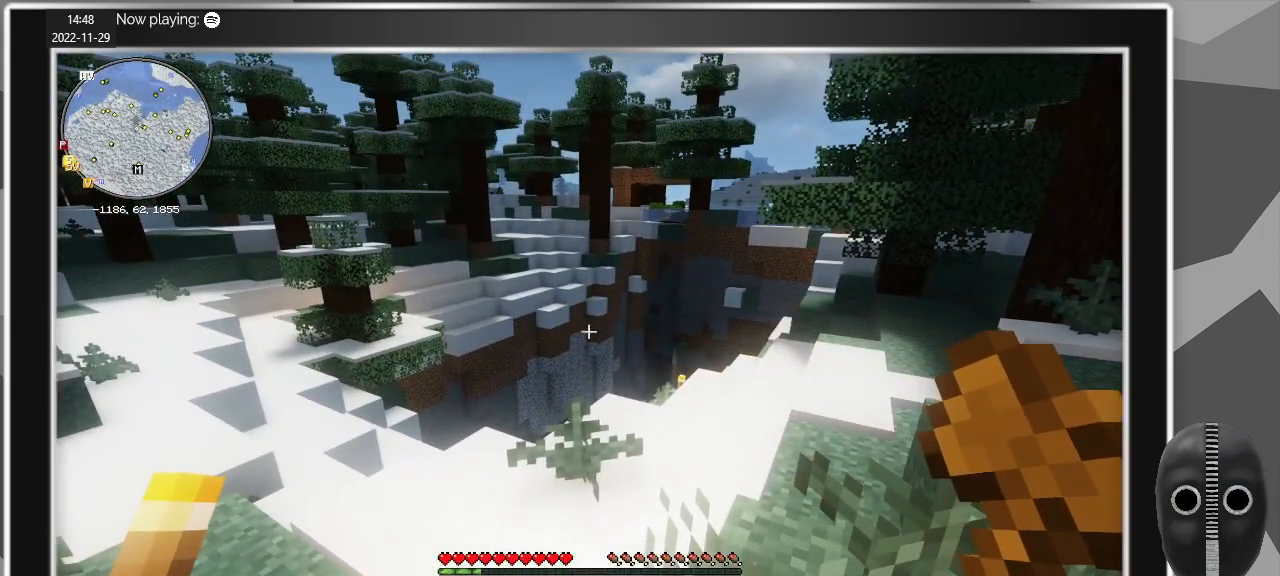
{"keys": [], "mouse": [], "events": []}
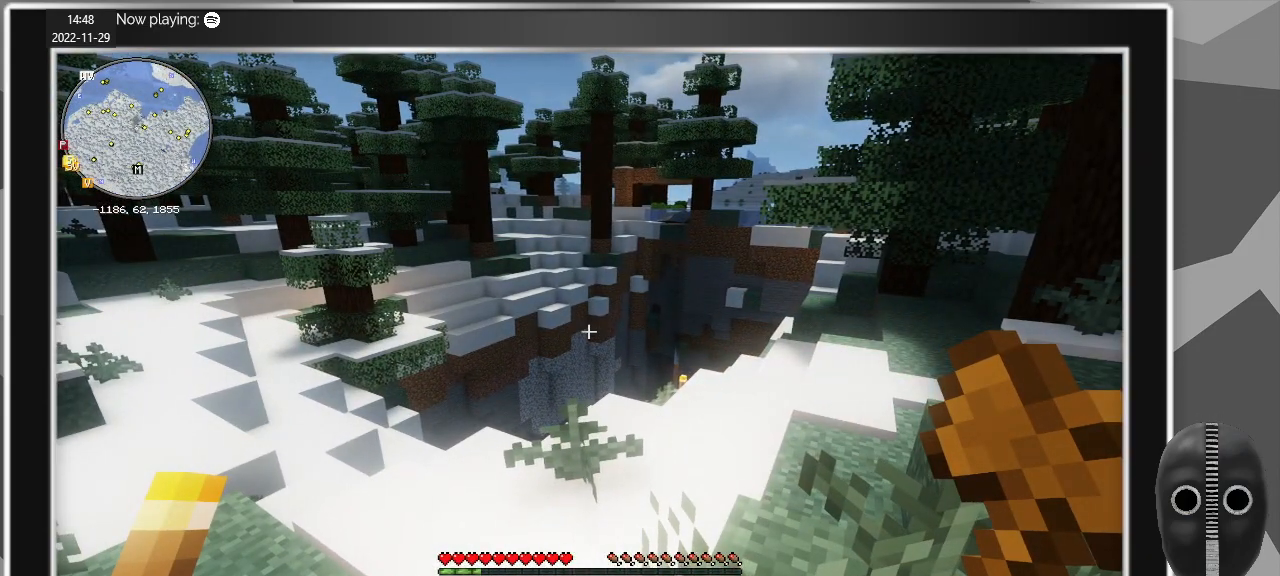
{"keys": [], "mouse": [], "events": []}
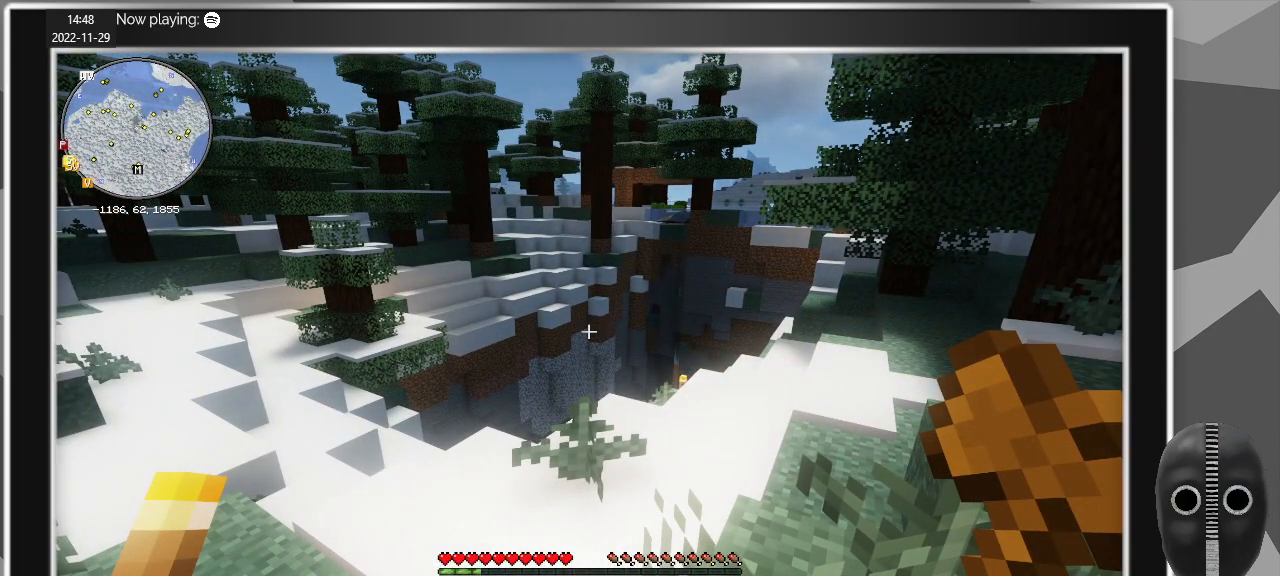
{"keys": [], "mouse": [], "events": []}
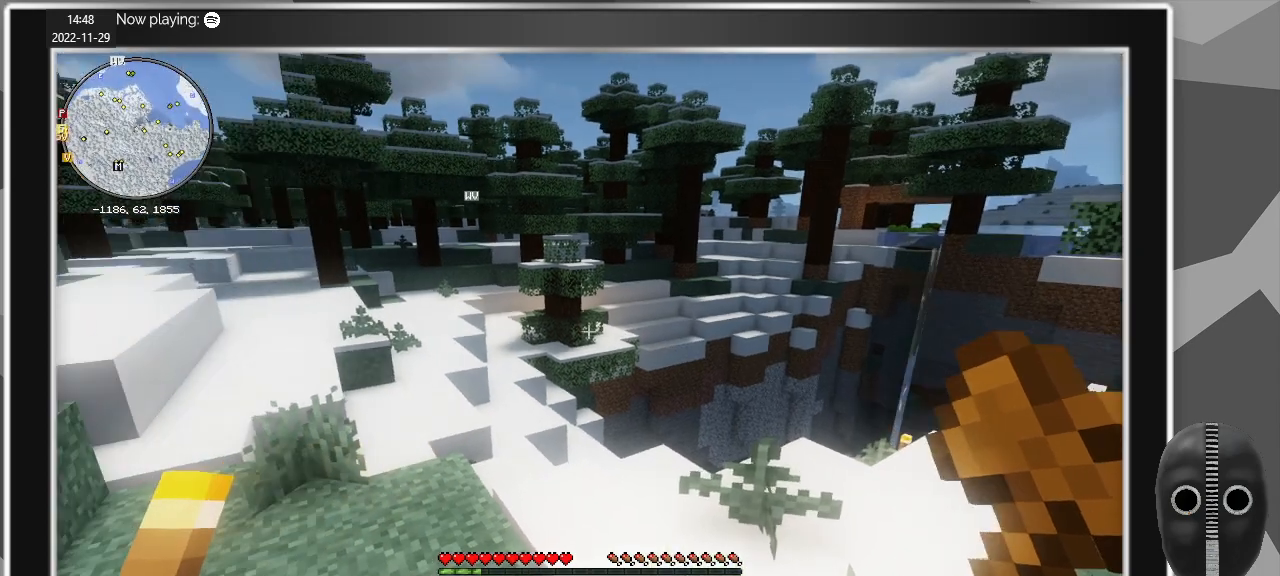
{"keys": ["w"], "mouse": [], "events": [[117, "a", "down"], [117, "w", "down"], [350, "a", "up"]]}
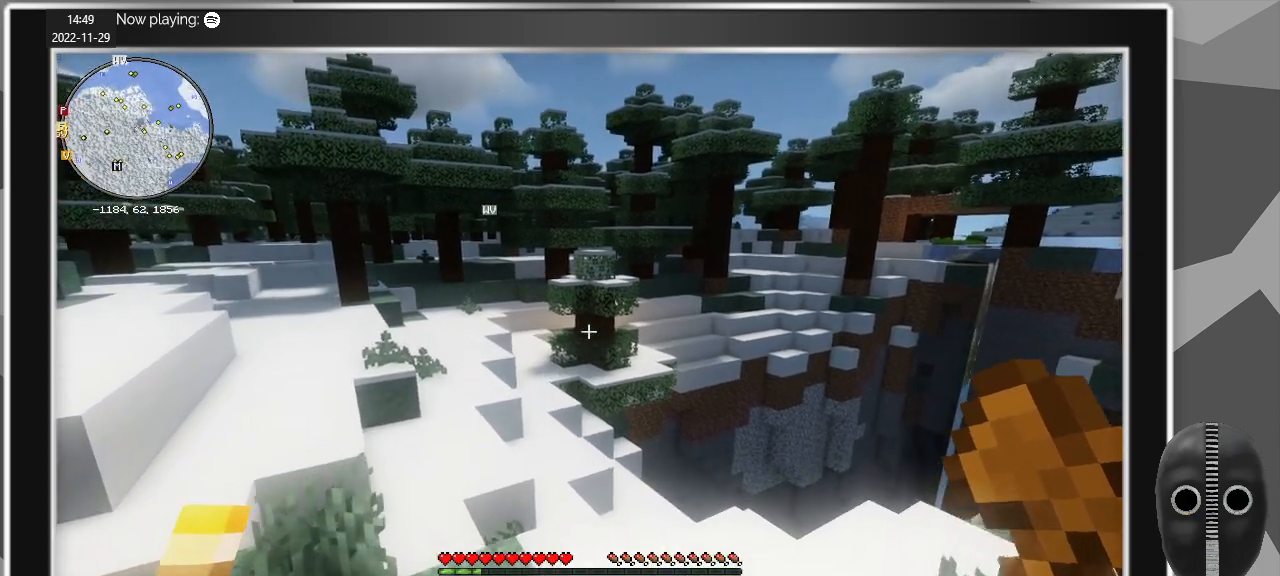
{"keys": ["a", "w"], "mouse": [], "events": [[183, "a", "down"]]}
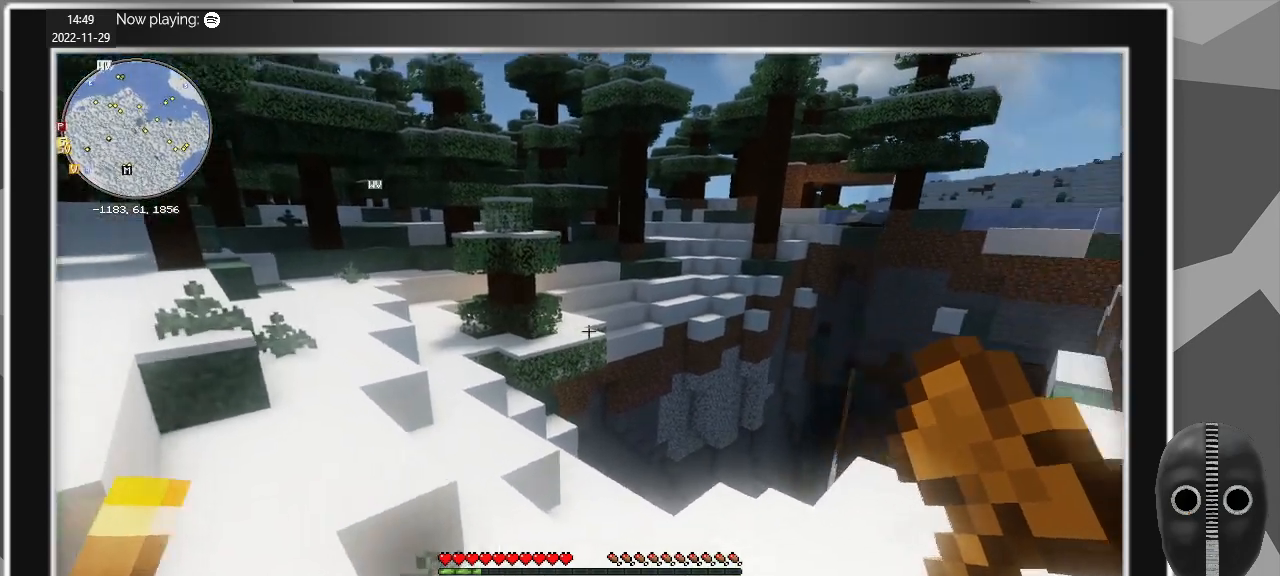
{"keys": ["a"], "mouse": [], "events": [[17, "w", "up"]]}
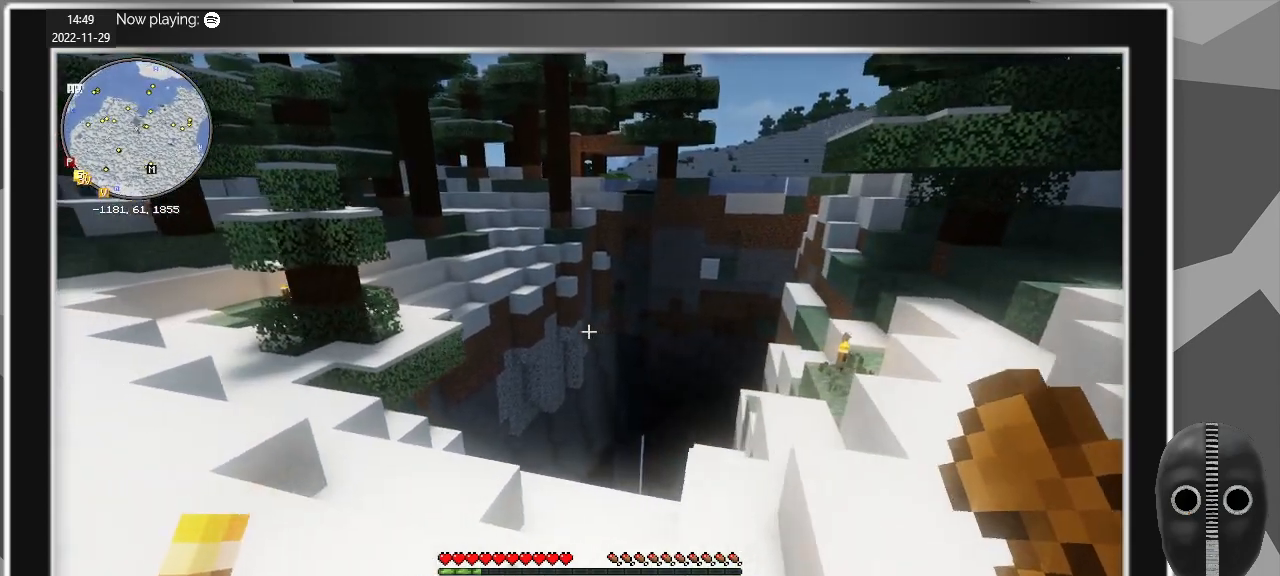
{"keys": ["a", "w"], "mouse": [], "events": [[450, "w", "down"]]}
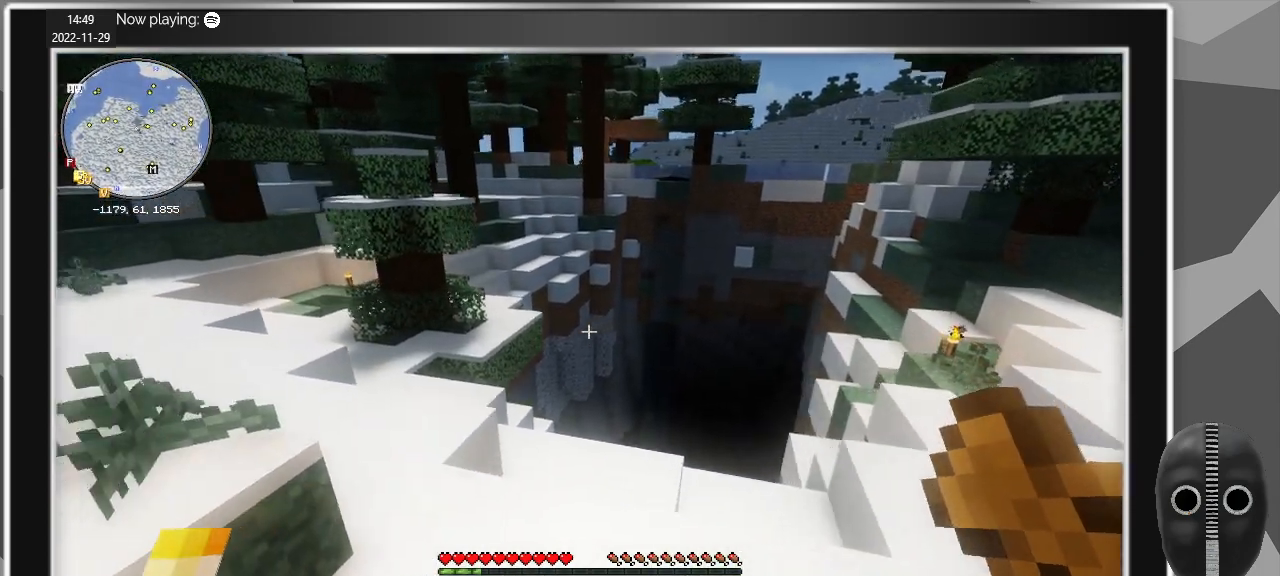
{"keys": ["w"], "mouse": [], "events": [[367, "a", "up"]]}
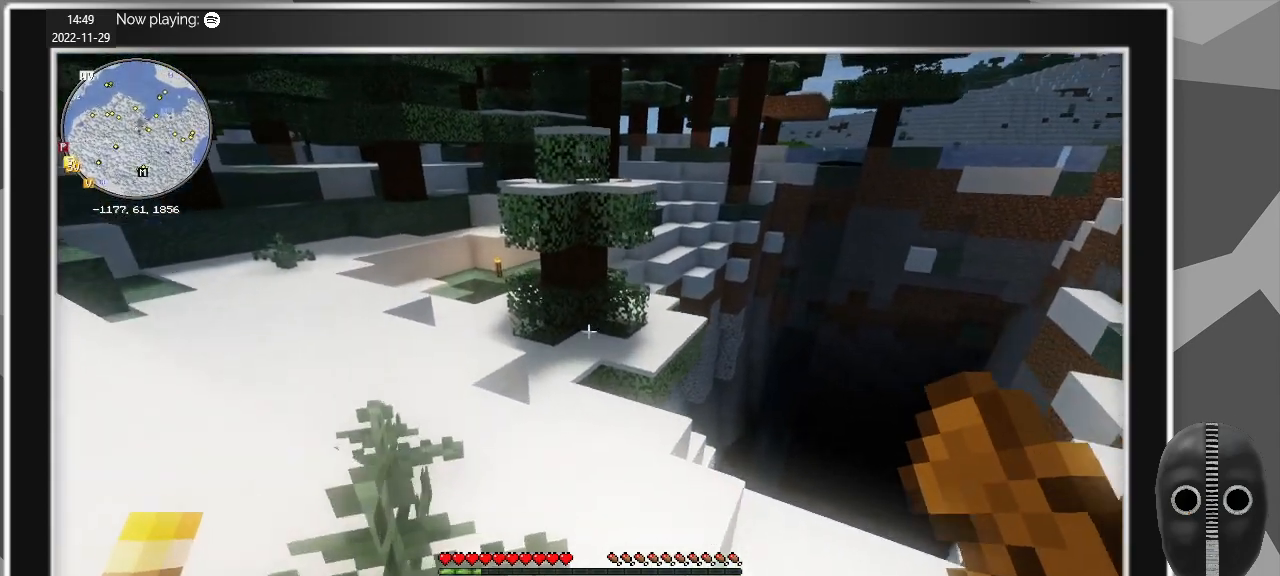
{"keys": ["a", "w"], "mouse": [], "events": [[200, "a", "down"]]}
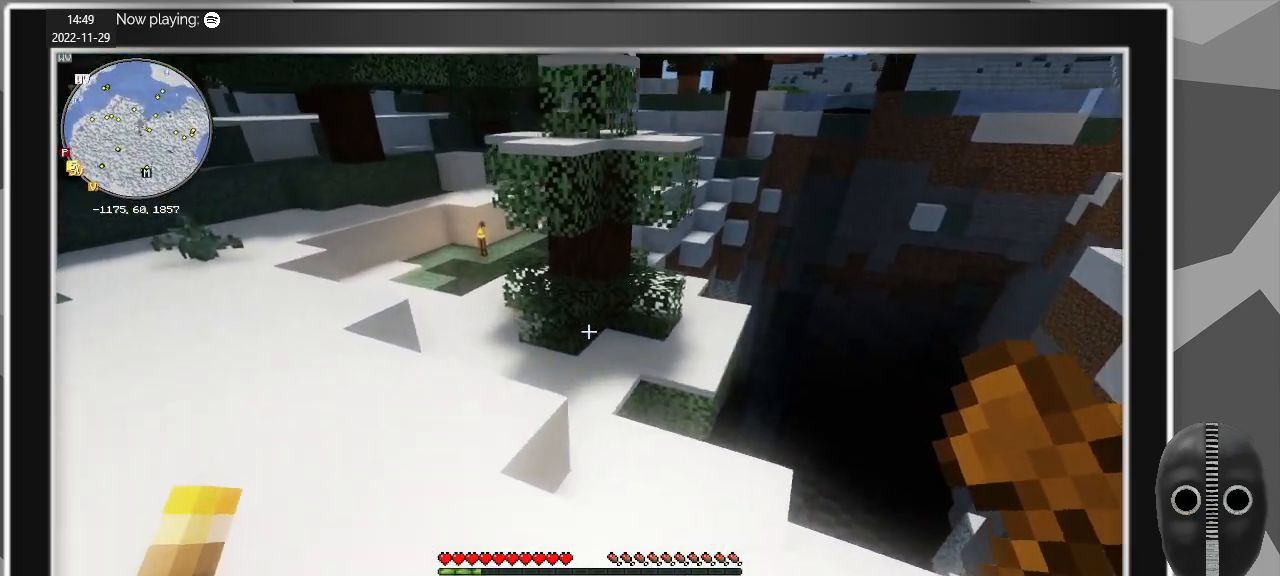
{"keys": ["a", "w"], "mouse": [], "events": []}
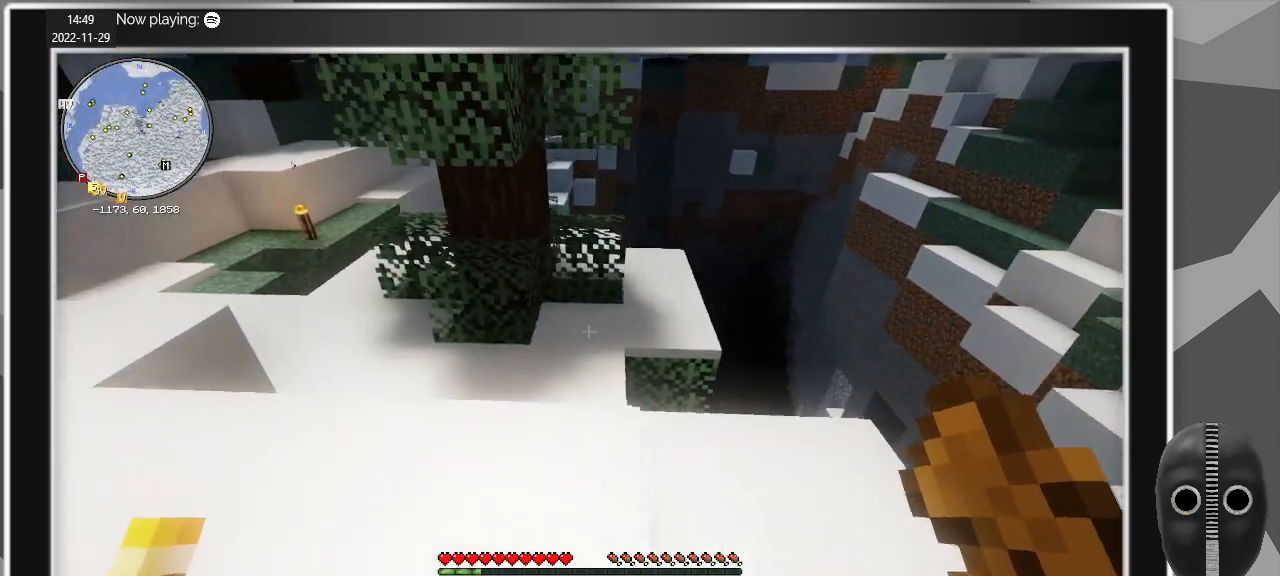
{"keys": ["w"], "mouse": [], "events": [[183, "a", "up"], [183, "w", "up"], [283, "d", "down"], [367, "w", "down"], [467, "d", "up"]]}
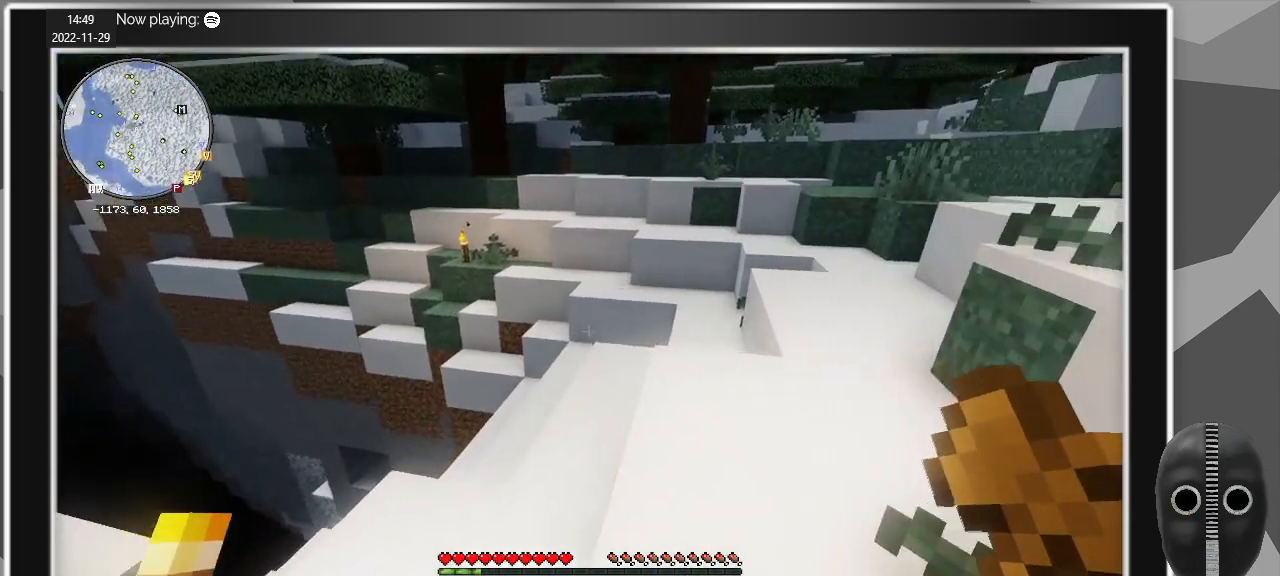
{"keys": ["w"], "mouse": [], "events": []}
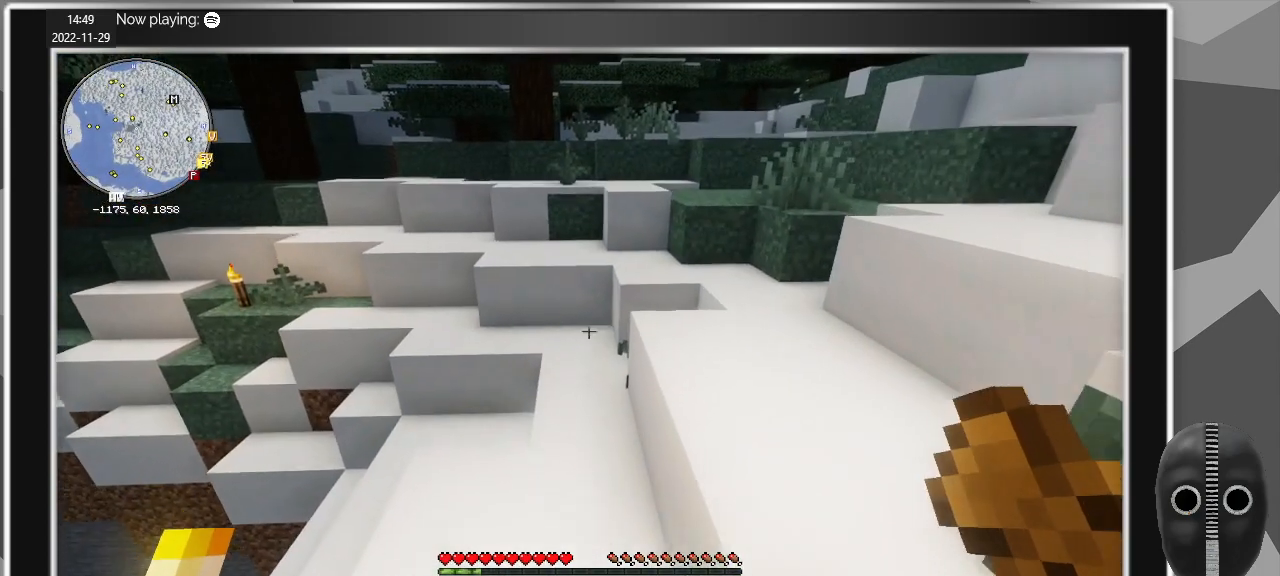
{"keys": ["w"], "mouse": [], "events": [[167, "shift", "down"], [267, "shift", "up"]]}
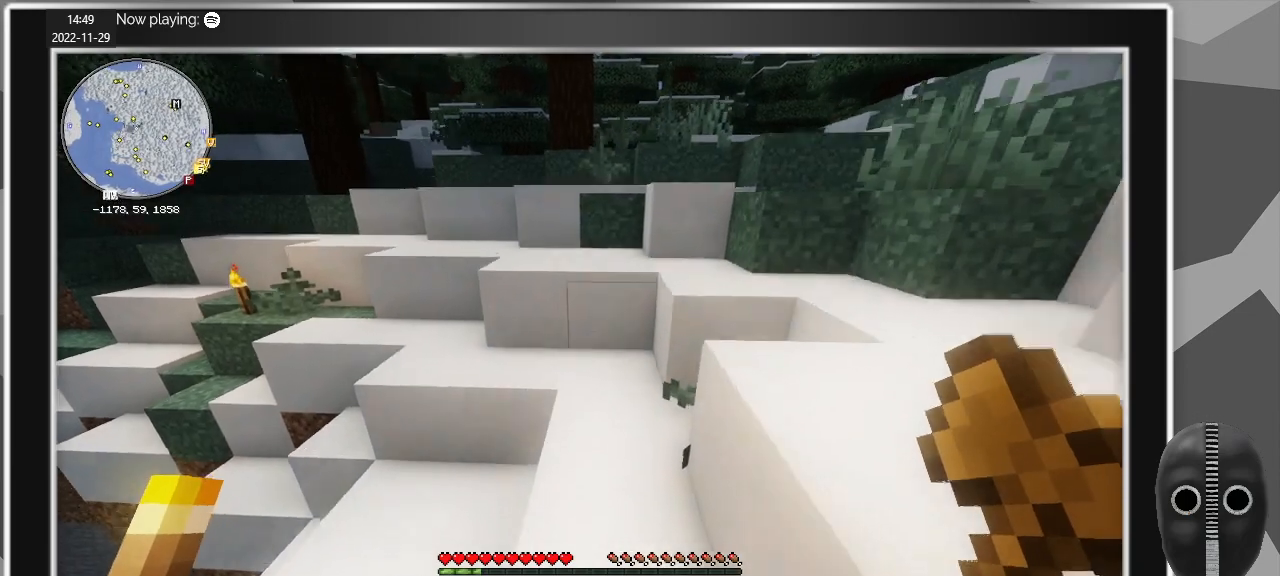
{"keys": ["w"], "mouse": [], "events": [[367, "space", "down"], [467, "space", "up"]]}
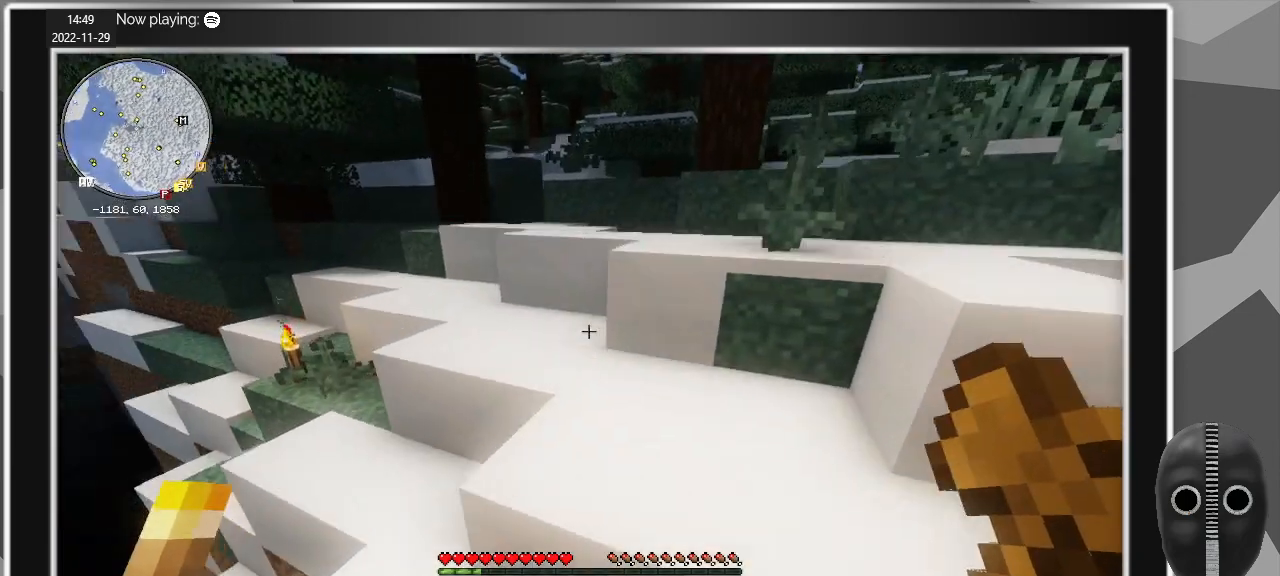
{"keys": ["w"], "mouse": [], "events": []}
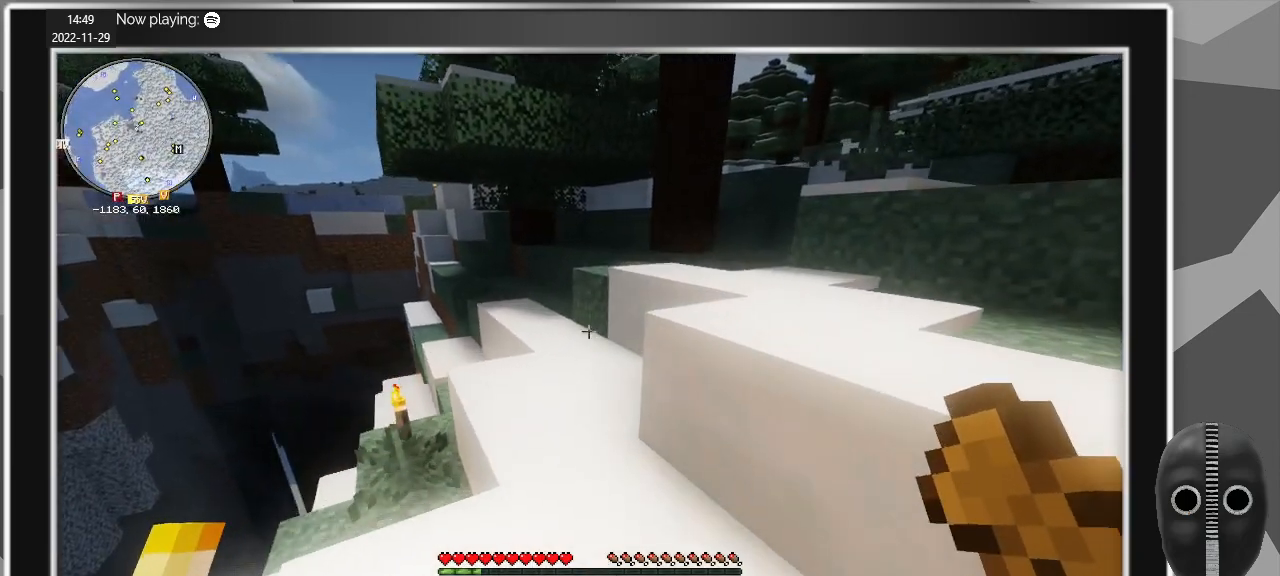
{"keys": ["w"], "mouse": [], "events": []}
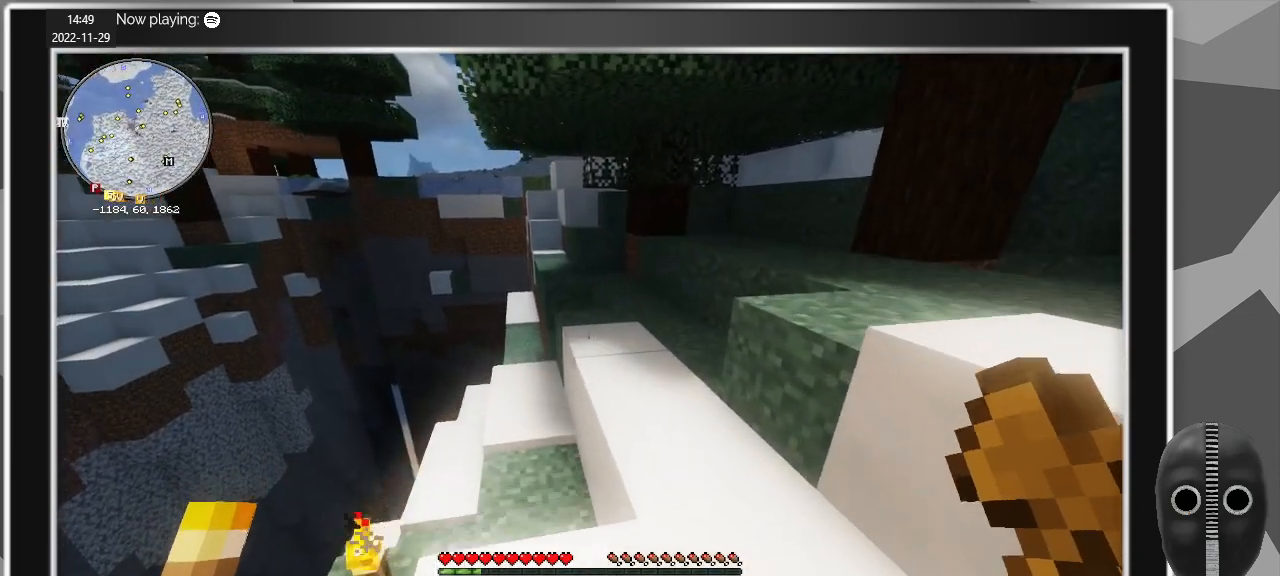
{"keys": ["d"], "mouse": [], "events": [[183, "d", "down"], [417, "w", "up"]]}
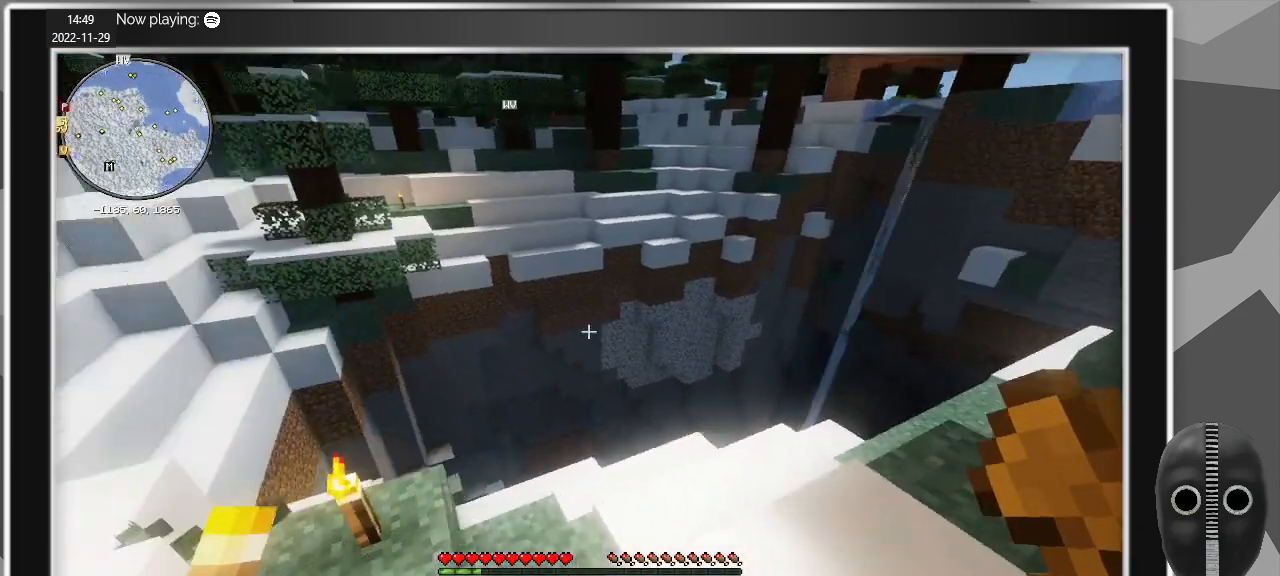
{"keys": ["d"], "mouse": [], "events": [[100, "d", "up"], [283, "d", "down"]]}
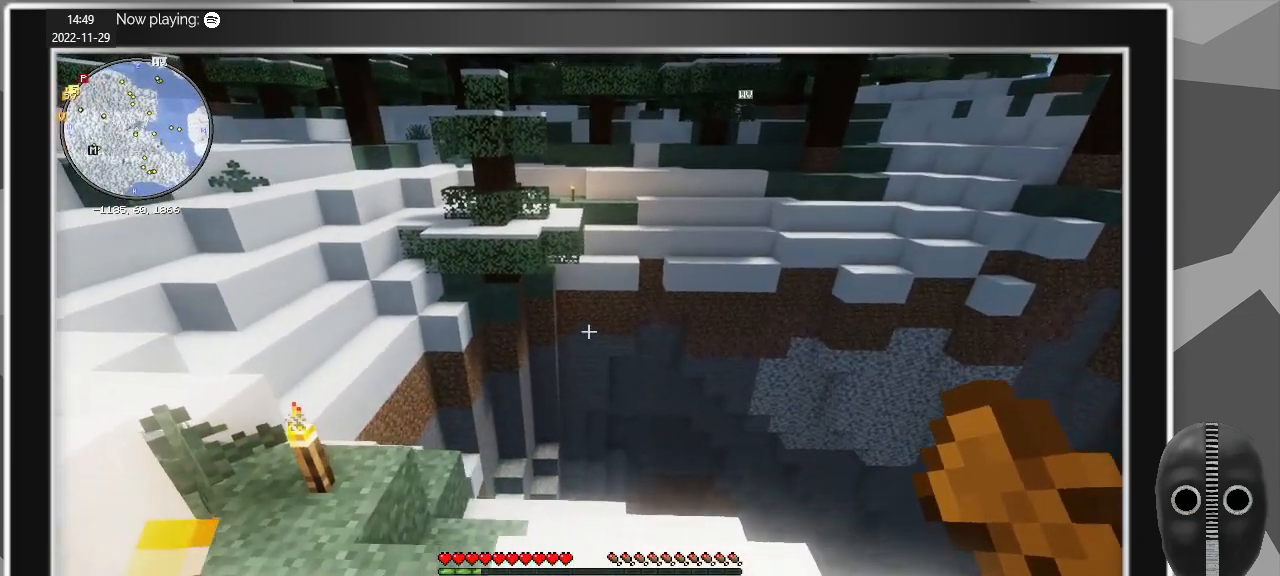
{"keys": [], "mouse": [], "events": [[33, "d", "up"]]}
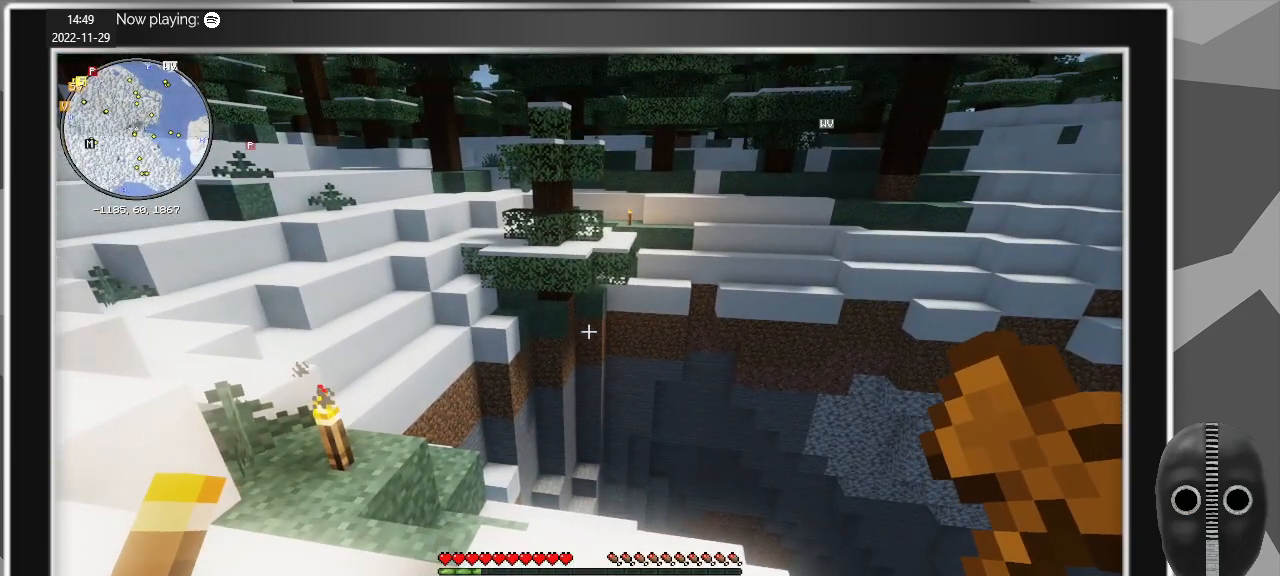
{"keys": [], "mouse": [], "events": []}
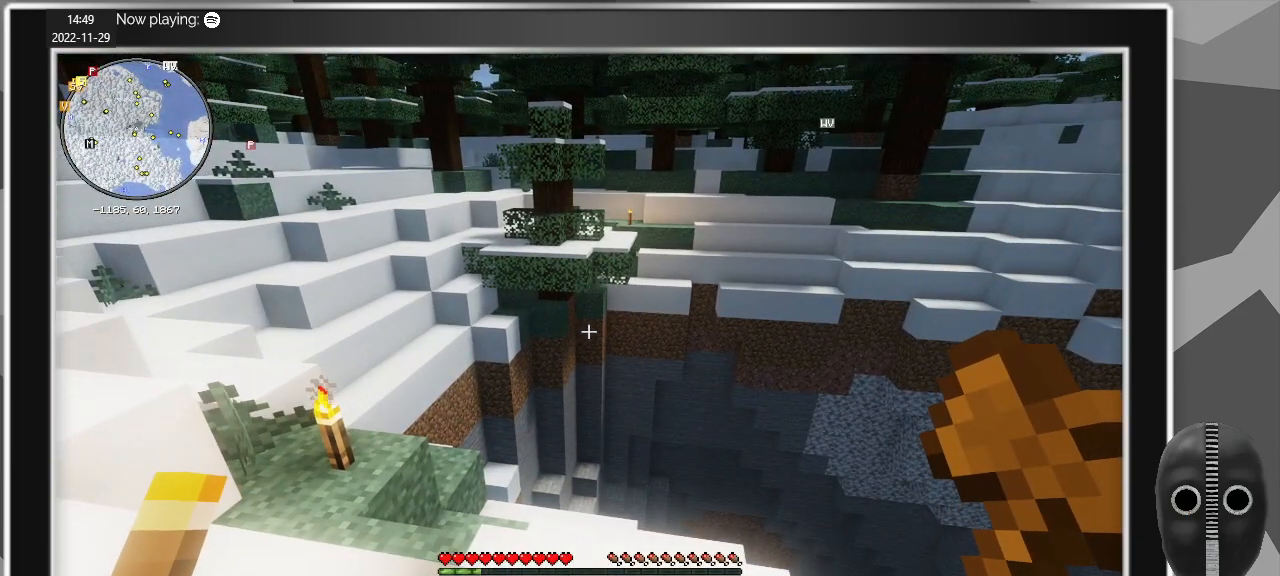
{"keys": [], "mouse": [], "events": []}
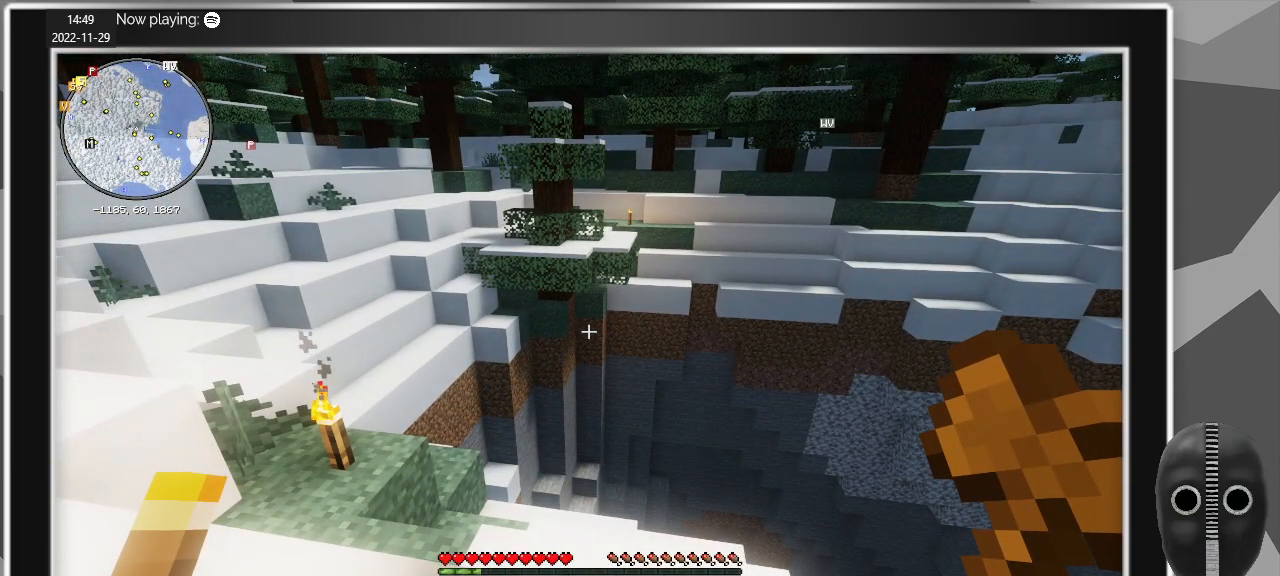
{"keys": ["a", "w"], "mouse": [], "events": [[450, "a", "down"], [500, "w", "down"]]}
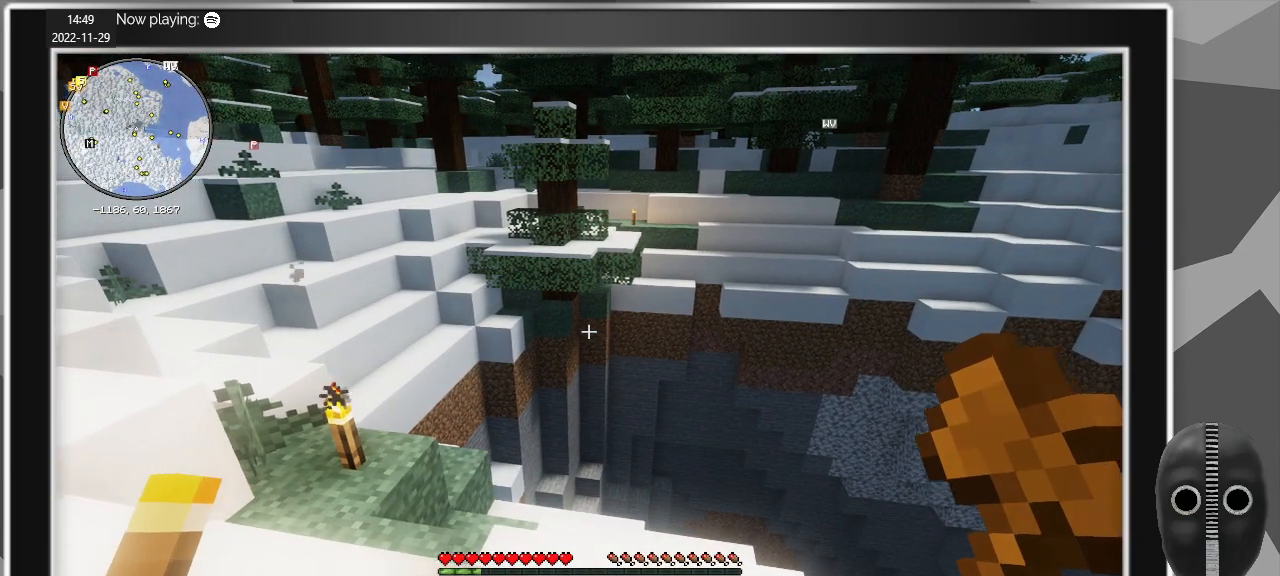
{"keys": ["a", "w"], "mouse": [], "events": []}
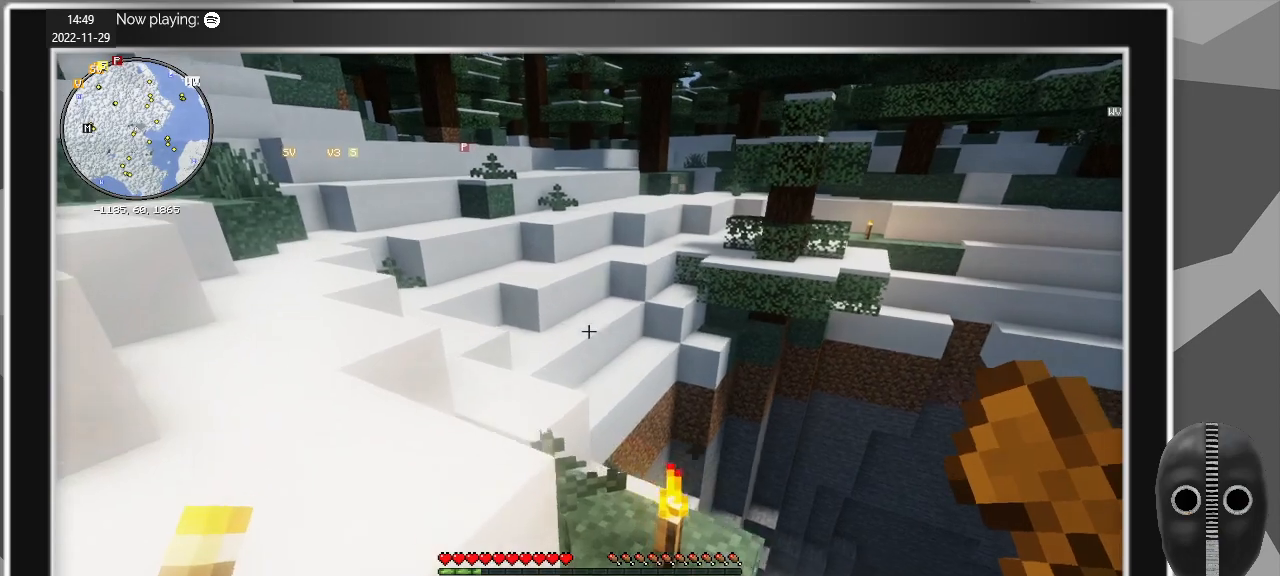
{"keys": ["a", "w"], "mouse": [], "events": []}
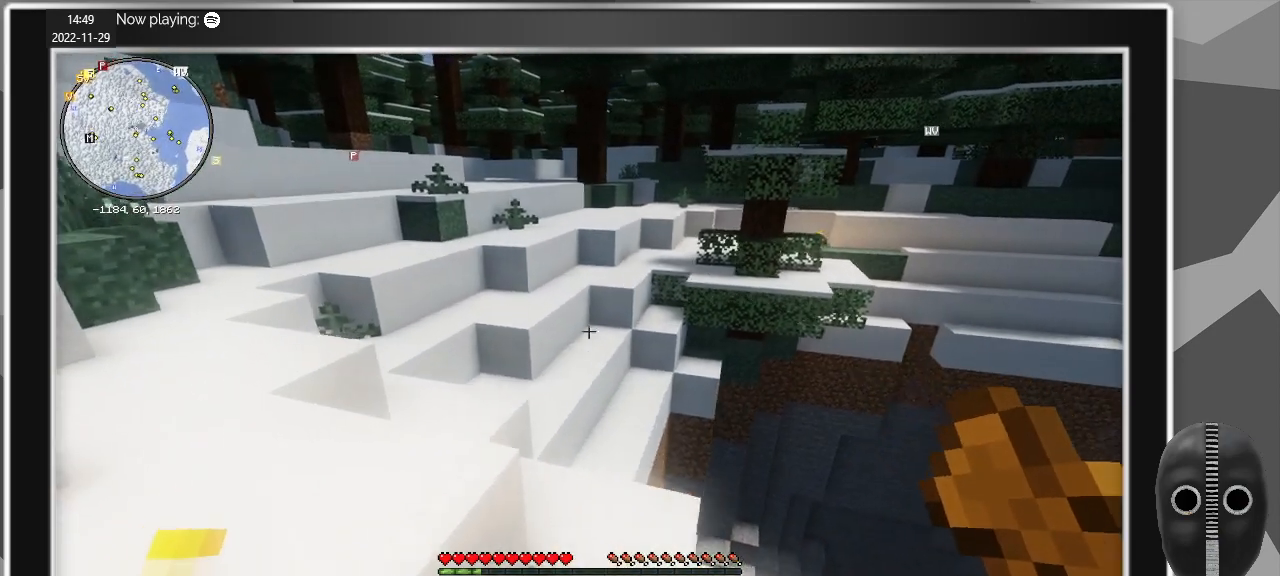
{"keys": ["a", "w"], "mouse": [], "events": []}
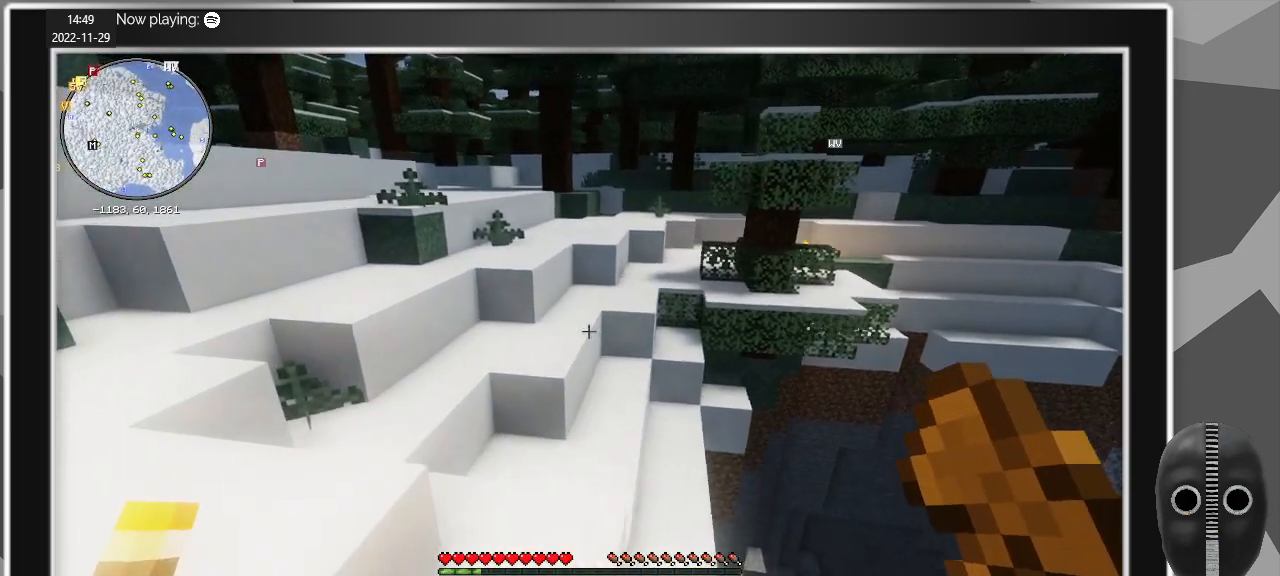
{"keys": ["w"], "mouse": [], "events": [[417, "a", "up"]]}